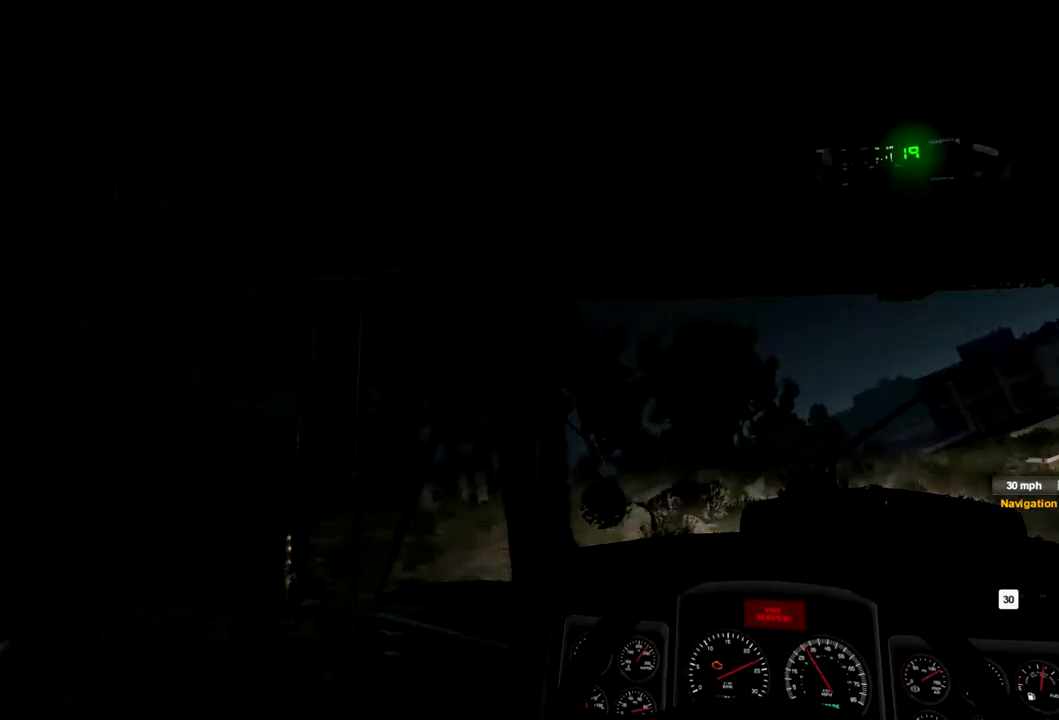
Gameplay with a controller (Xbox layout); each line is a JSON object with the inputs held at the frame after it (dt_ms = milliseconds from this image to that frame). "events" lists button and stick changes between this image and that frame as [ms after this image, input, new state], when the widget could be followed in between. Not read: X.
{"dt_ms": 500, "buttons": ["R2"], "left_stick": "center", "right_stick": "center", "events": []}
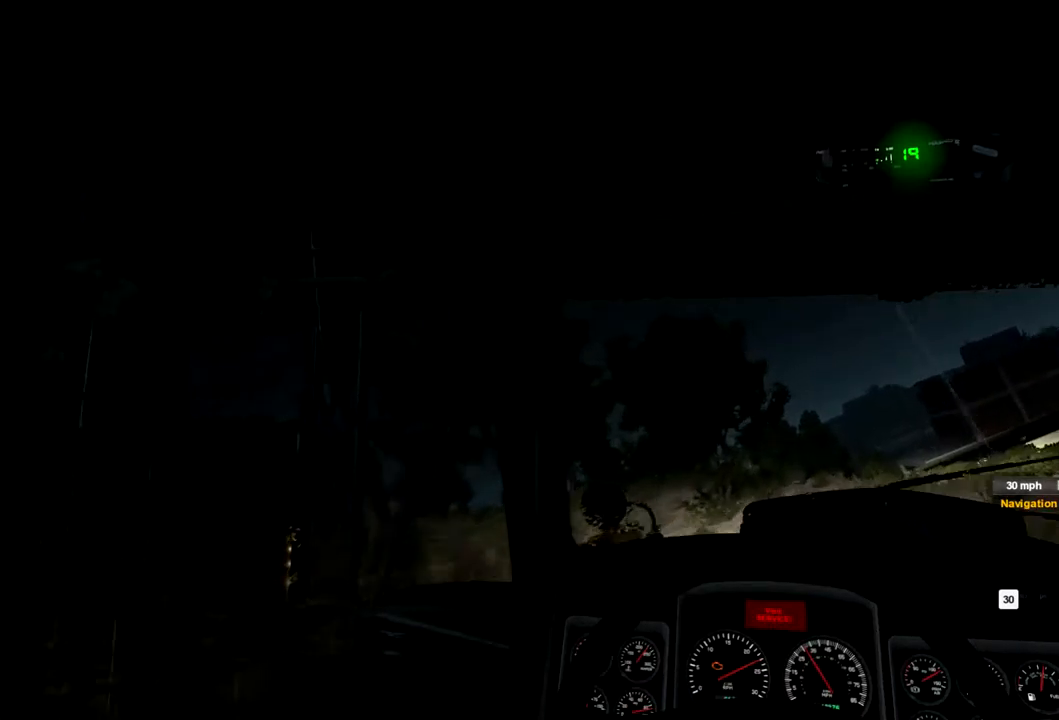
{"dt_ms": 500, "buttons": ["R2"], "left_stick": "center", "right_stick": "center", "events": []}
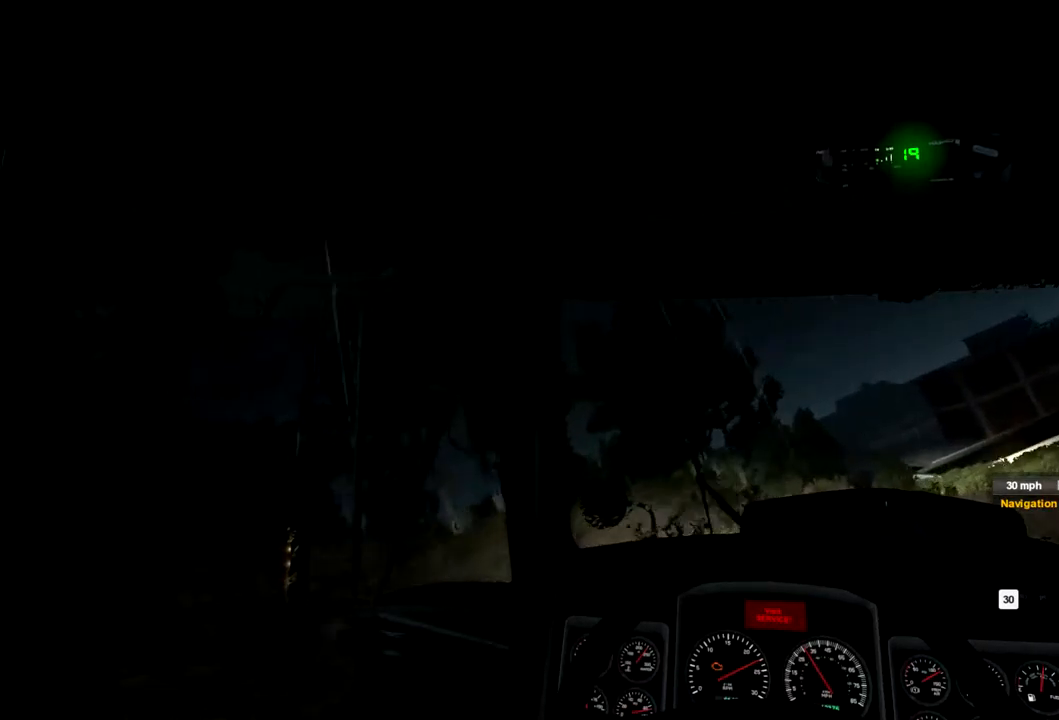
{"dt_ms": 500, "buttons": ["R2"], "left_stick": "center", "right_stick": "center", "events": []}
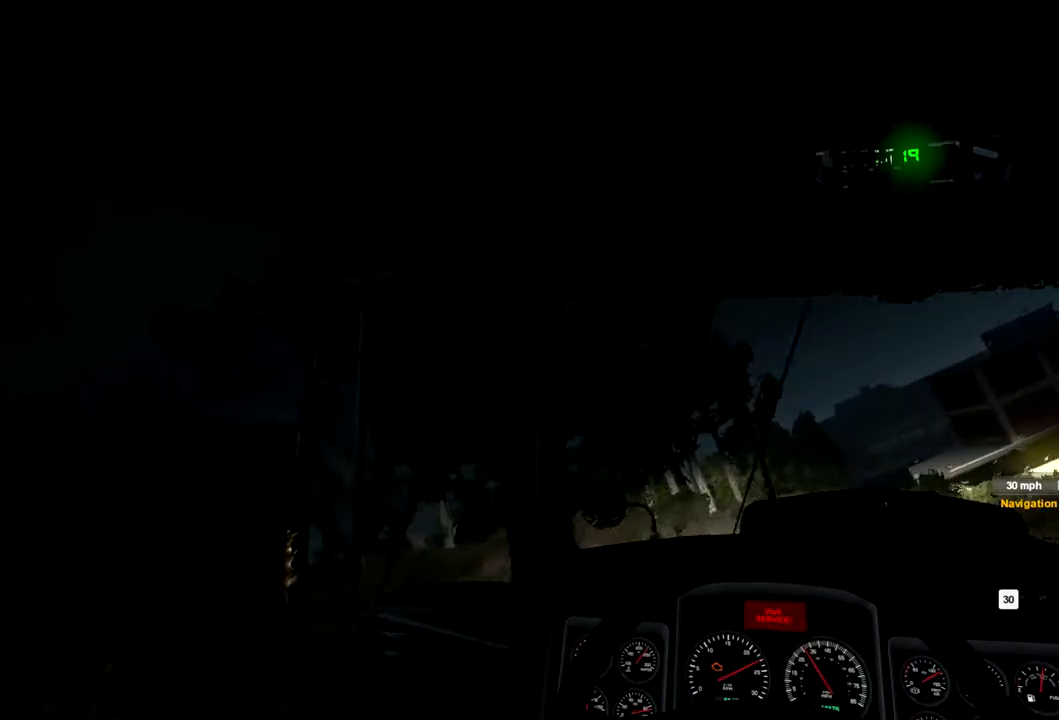
{"dt_ms": 500, "buttons": ["R2"], "left_stick": "center", "right_stick": "center", "events": [[167, "left_stick", "right"], [267, "left_stick", "center"]]}
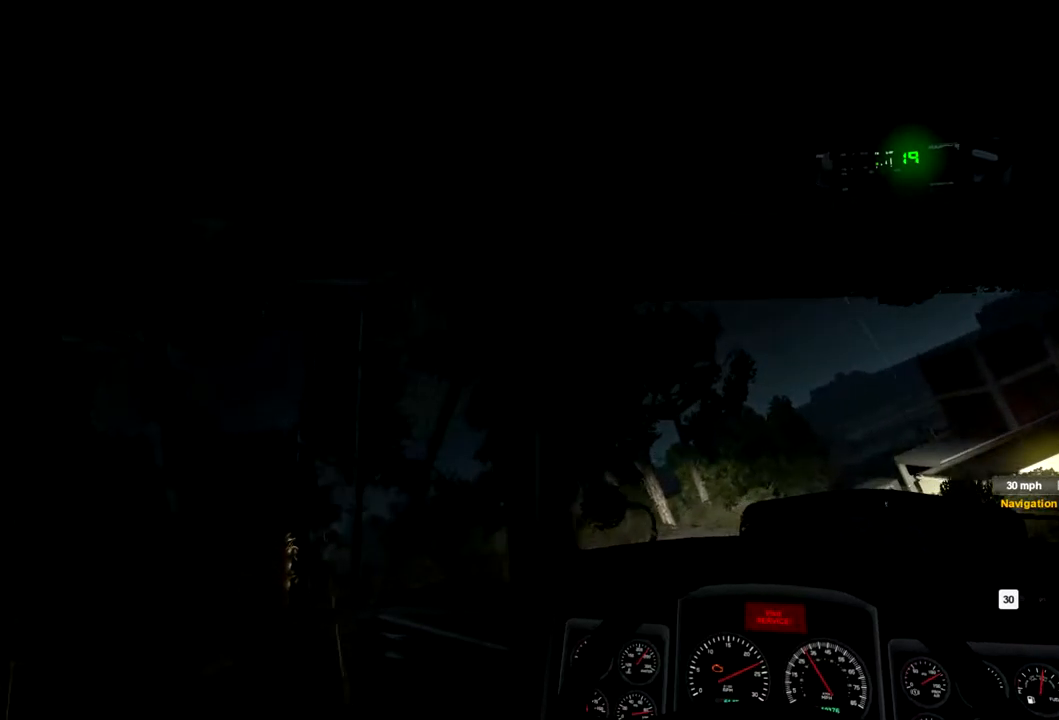
{"dt_ms": 500, "buttons": ["R2"], "left_stick": "center", "right_stick": "center", "events": []}
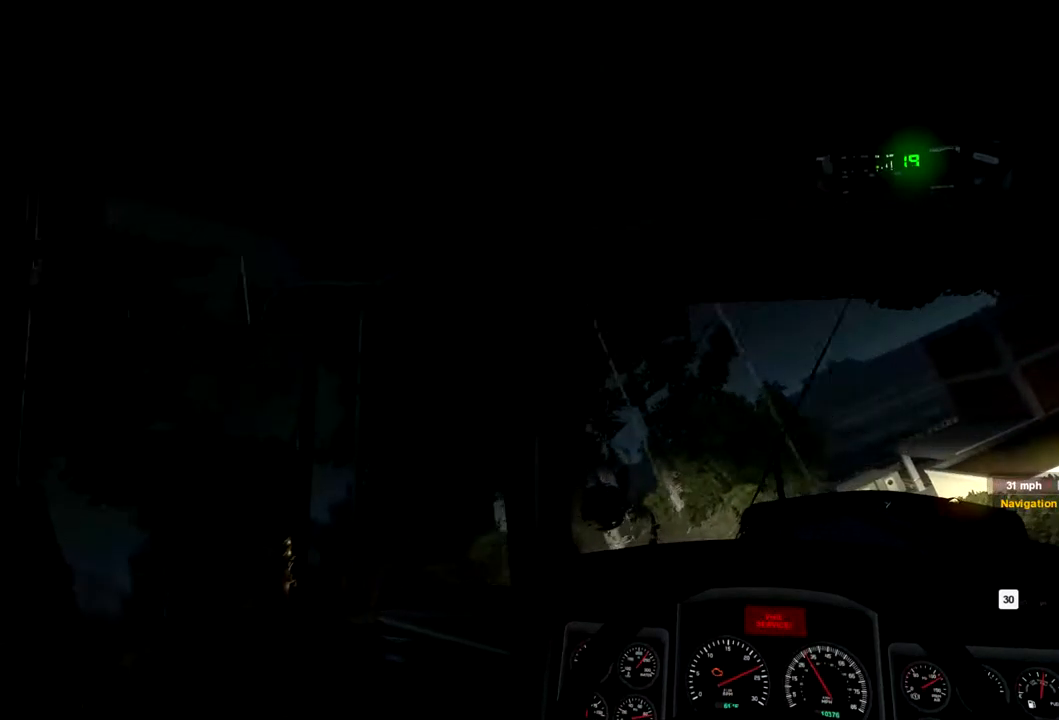
{"dt_ms": 500, "buttons": ["R2"], "left_stick": "center", "right_stick": "center", "events": []}
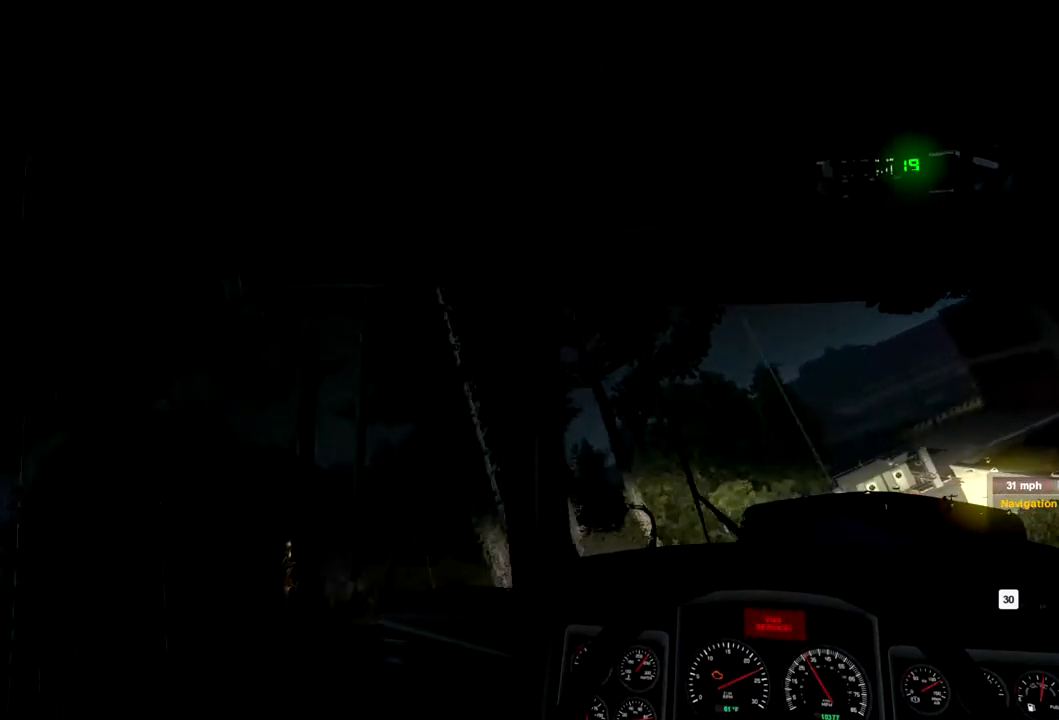
{"dt_ms": 500, "buttons": ["R2"], "left_stick": "center", "right_stick": "center", "events": [[200, "left_stick", "left"], [433, "left_stick", "center"]]}
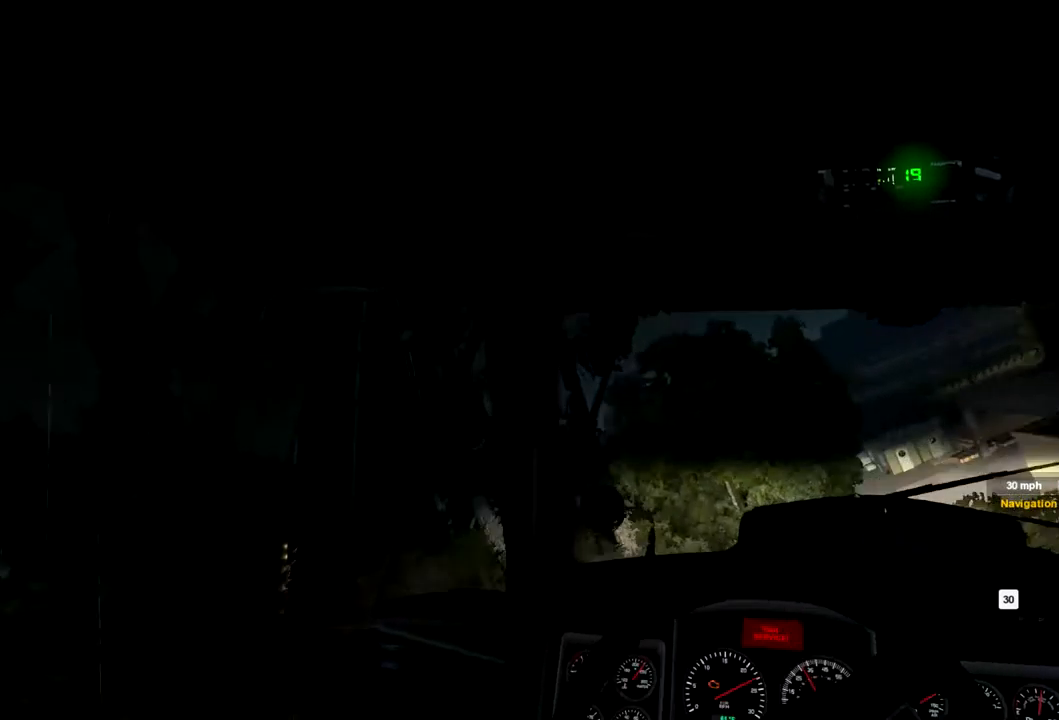
{"dt_ms": 500, "buttons": ["R2"], "left_stick": "center", "right_stick": "center", "events": []}
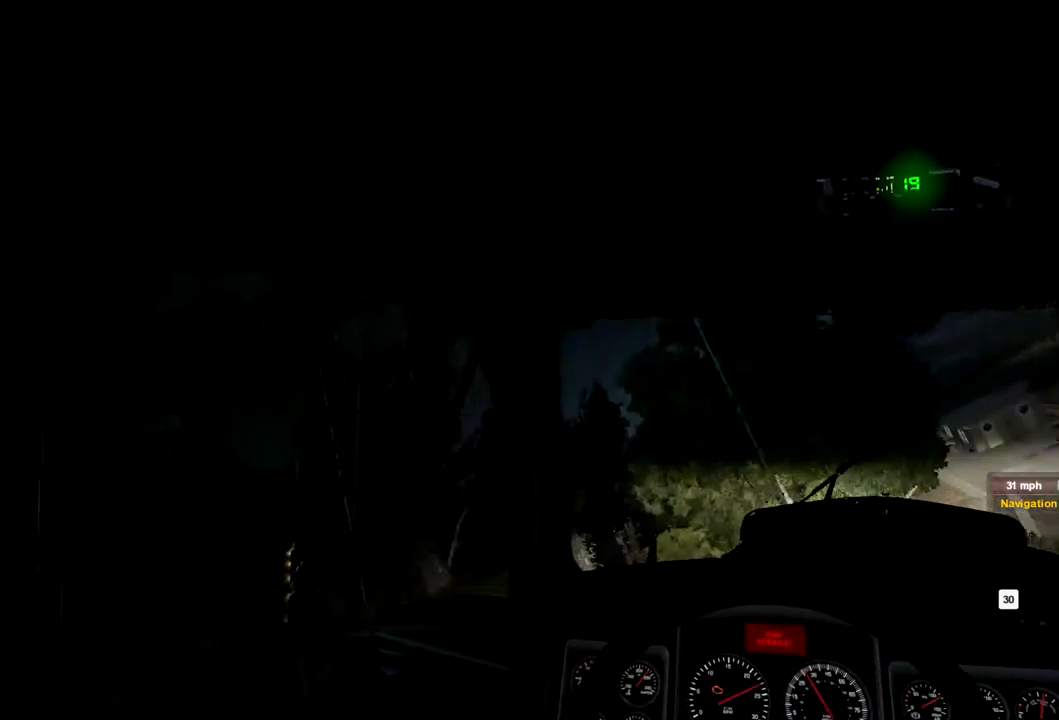
{"dt_ms": 500, "buttons": ["R2"], "left_stick": "center", "right_stick": "center", "events": [[133, "left_stick", "right"], [267, "left_stick", "center"]]}
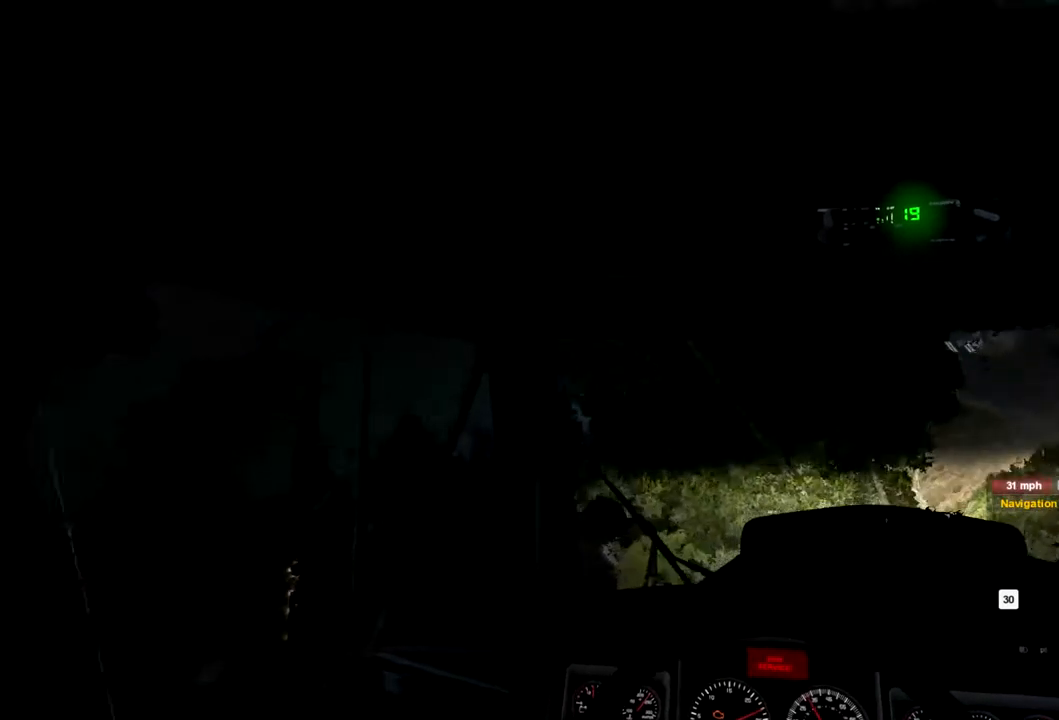
{"dt_ms": 500, "buttons": ["R2"], "left_stick": "center", "right_stick": "center", "events": [[33, "left_stick", "right"], [400, "left_stick", "center"]]}
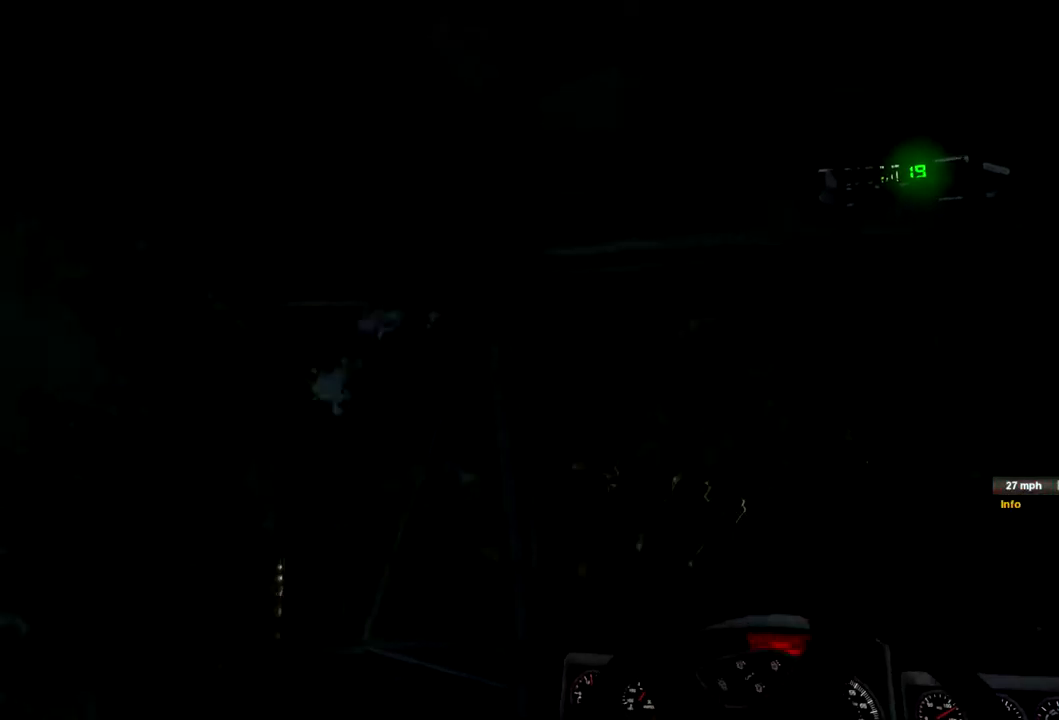
{"dt_ms": 967, "buttons": ["R2"], "left_stick": "right", "right_stick": "center", "events": [[367, "left_stick", "left"], [534, "left_stick", "center"], [867, "left_stick", "right"]]}
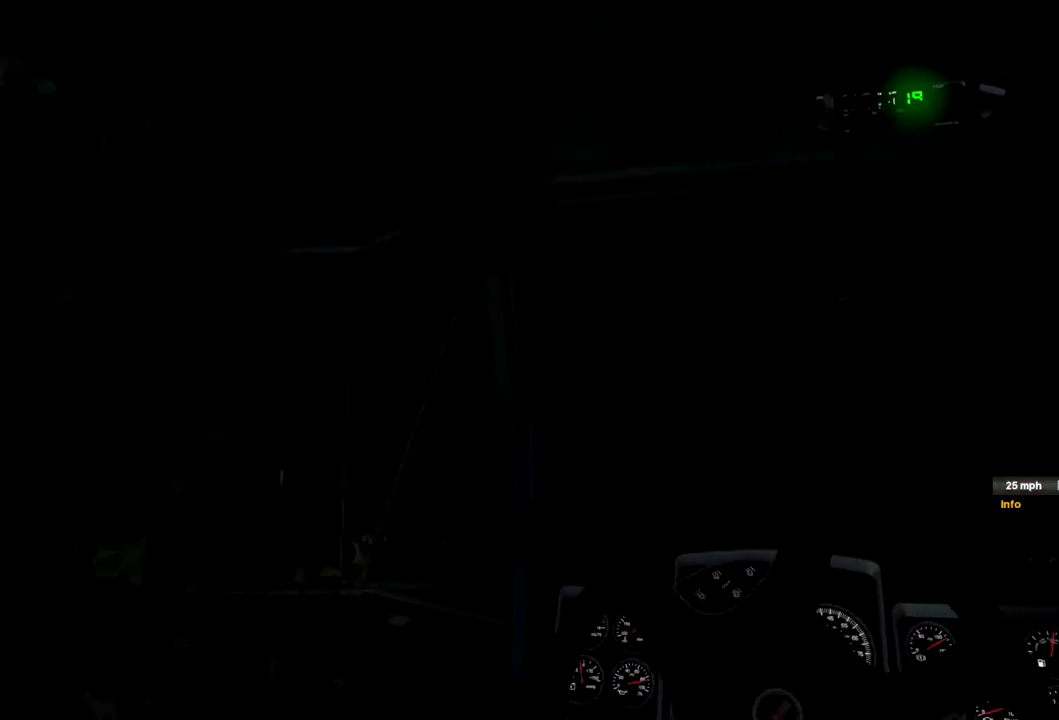
{"dt_ms": 500, "buttons": ["R2"], "left_stick": "center", "right_stick": "center", "events": [[234, "left_stick", "center"]]}
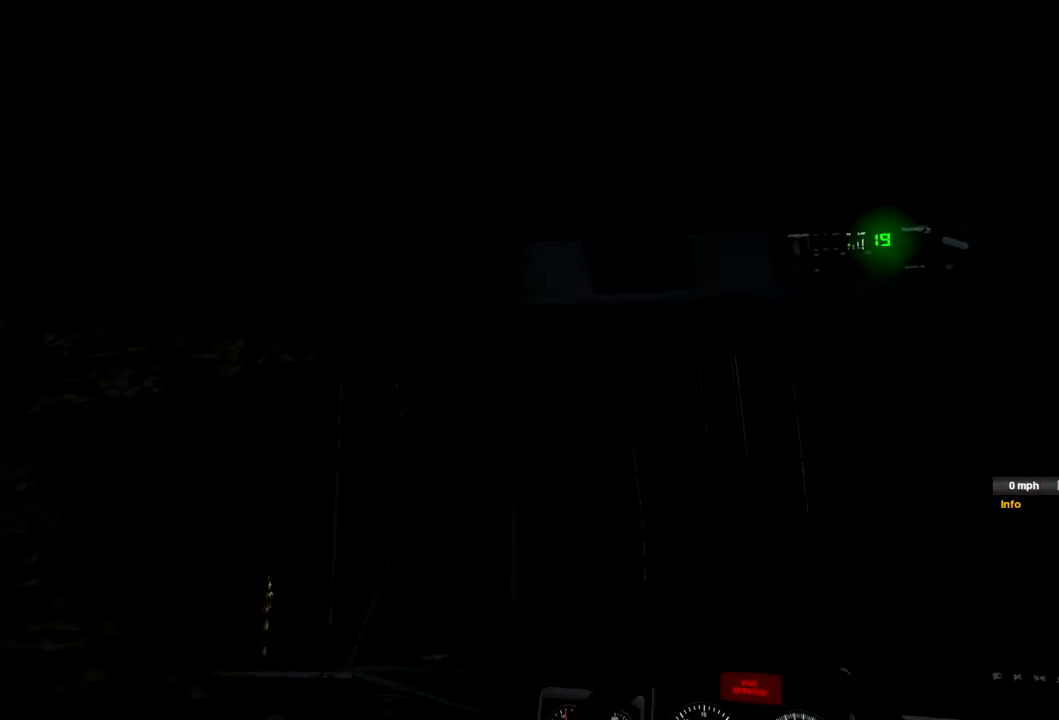
{"dt_ms": 500, "buttons": ["R2"], "left_stick": "center", "right_stick": "center", "events": []}
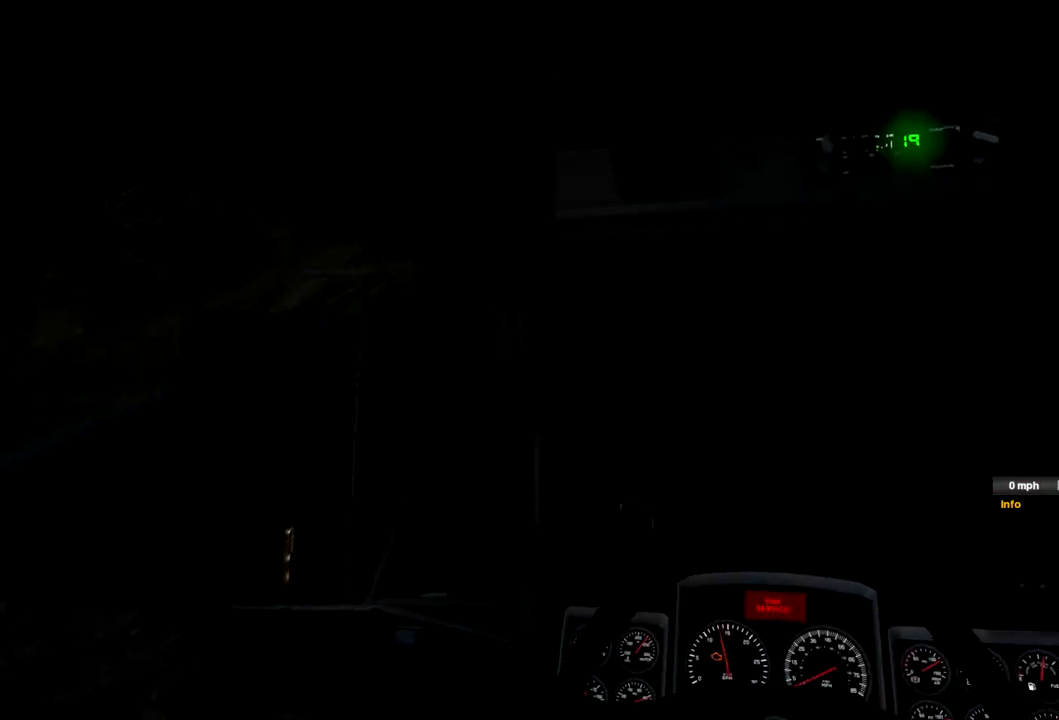
{"dt_ms": 500, "buttons": [], "left_stick": "center", "right_stick": "center", "events": [[134, "R2", "up"]]}